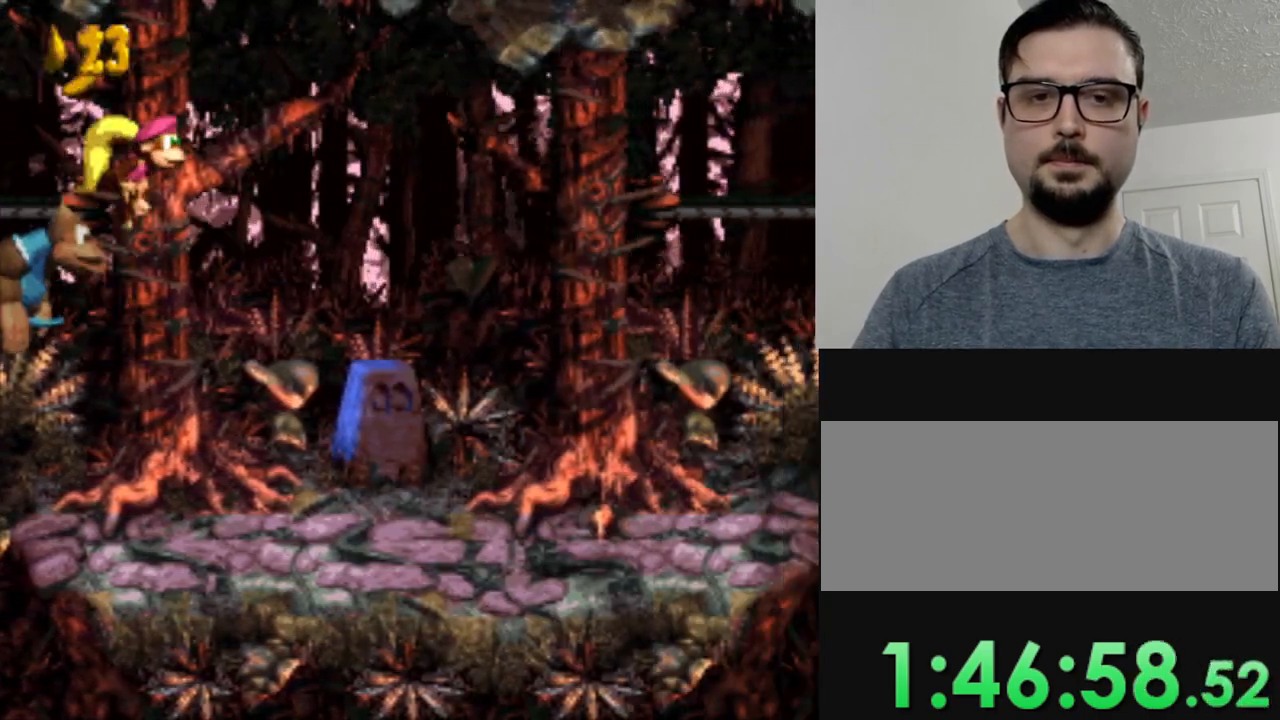
Gameplay with a controller (Nintendo layout); each line is a JSON object with the inputs held at the frame after it. "events" lists button and stick changes between this image and that frame as [ms after this image, input, new state], when the widget could be followed in between. Not read: DPAD_UP L3 R3.
{"buttons": ["Y", "DPAD_RIGHT"], "events": [[133, "B", "up"], [333, "DPAD_RIGHT", "up"], [450, "DPAD_RIGHT", "down"]]}
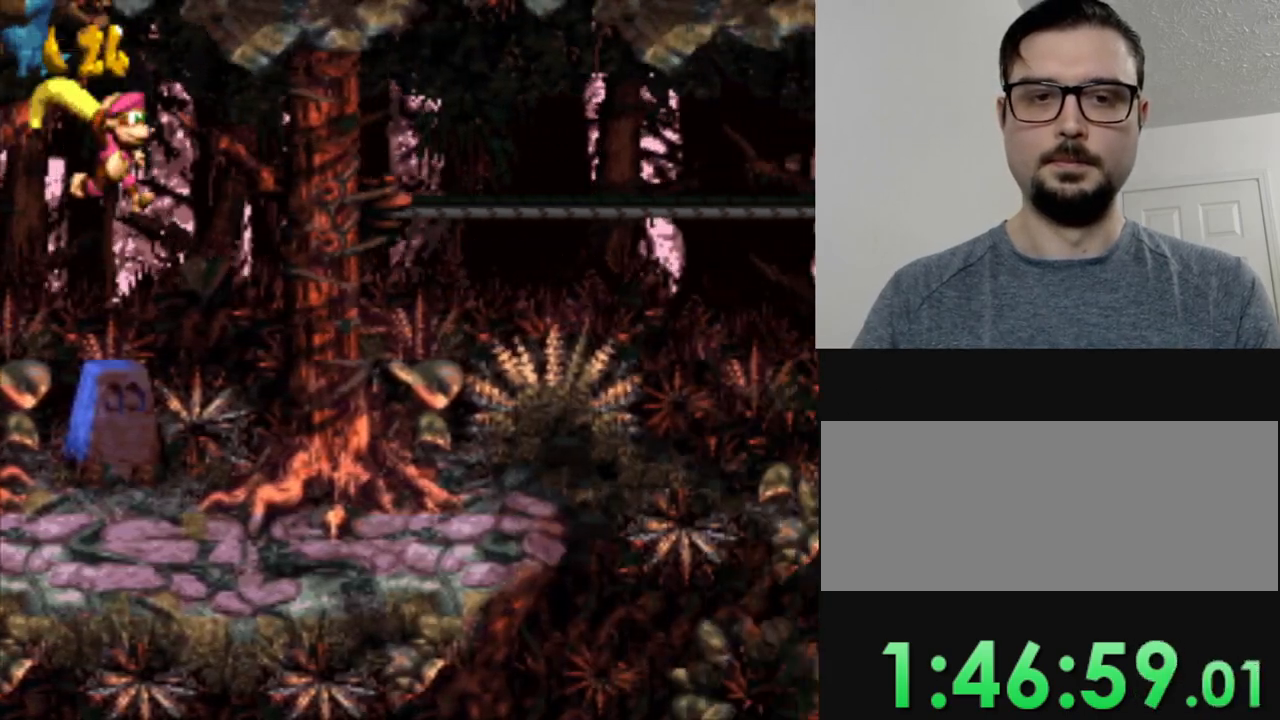
{"buttons": ["B", "Y", "DPAD_RIGHT"], "events": [[350, "B", "down"]]}
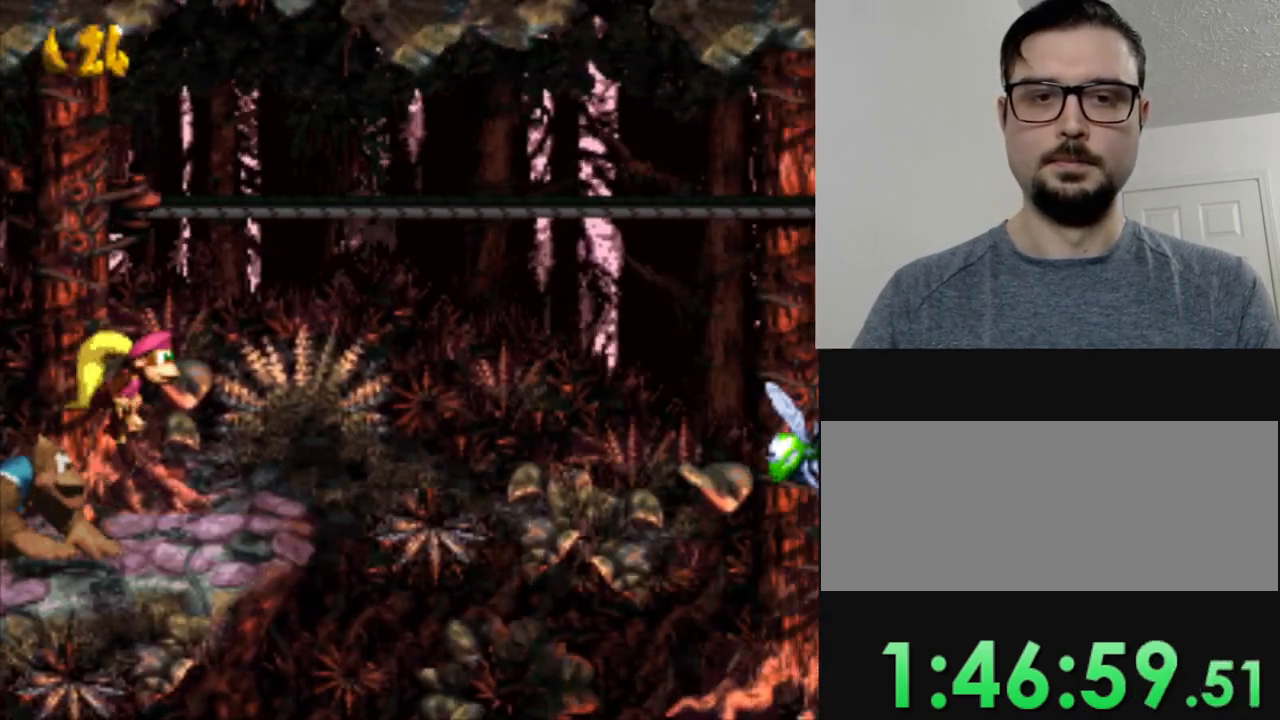
{"buttons": ["Y"], "events": [[100, "B", "up"], [133, "DPAD_RIGHT", "up"]]}
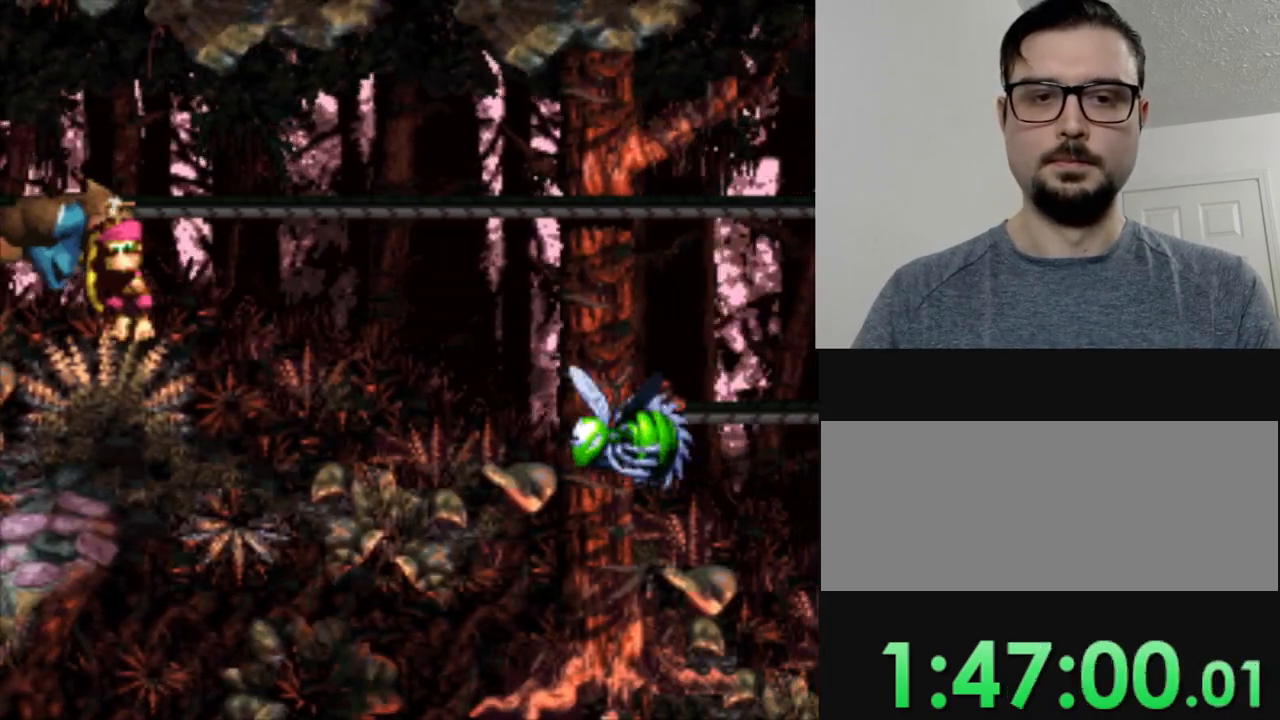
{"buttons": ["Y"], "events": []}
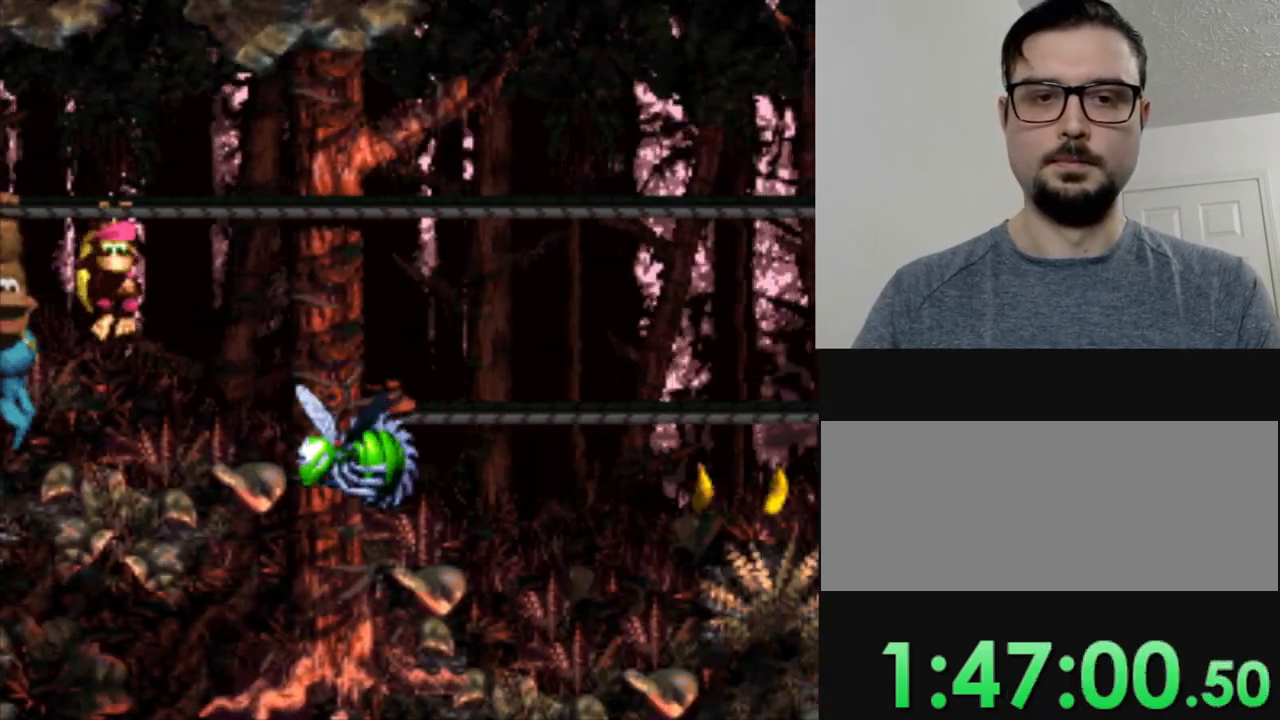
{"buttons": ["DPAD_RIGHT"], "events": [[150, "B", "down"], [150, "DPAD_RIGHT", "down"], [467, "B", "up"], [483, "Y", "up"]]}
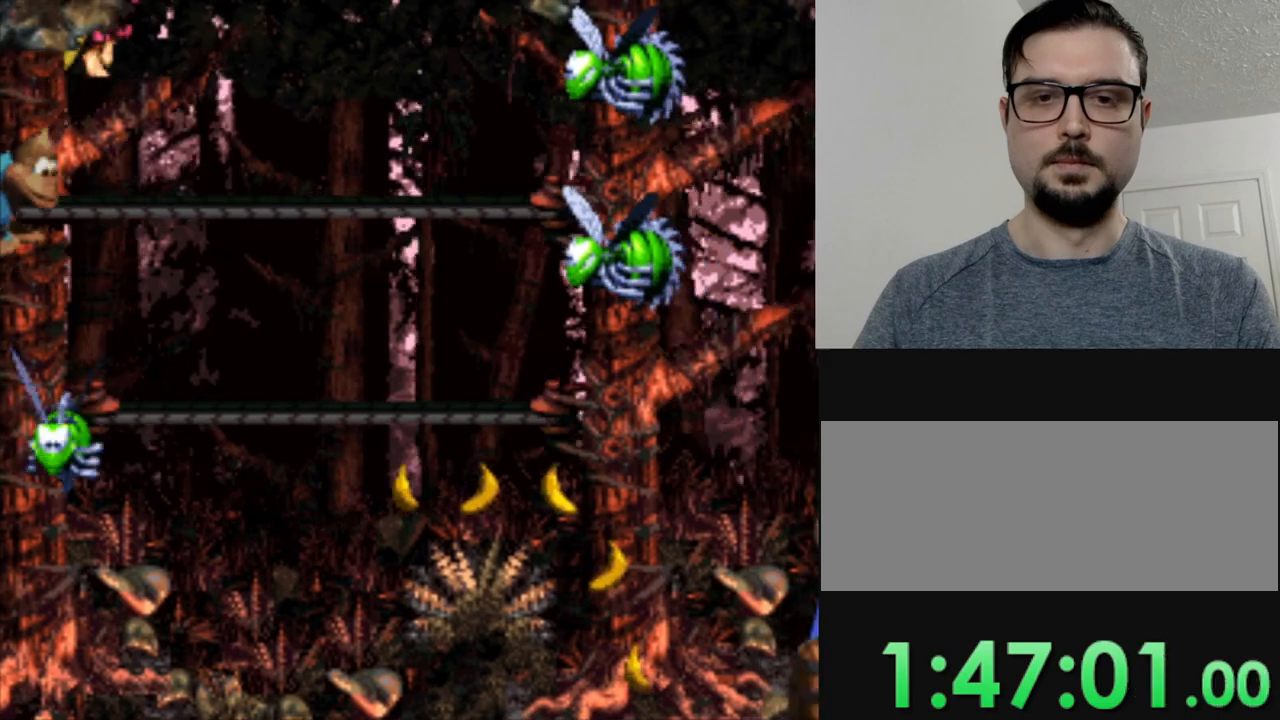
{"buttons": ["B", "DPAD_DOWN"], "events": [[50, "DPAD_RIGHT", "up"], [384, "DPAD_DOWN", "down"], [501, "B", "down"]]}
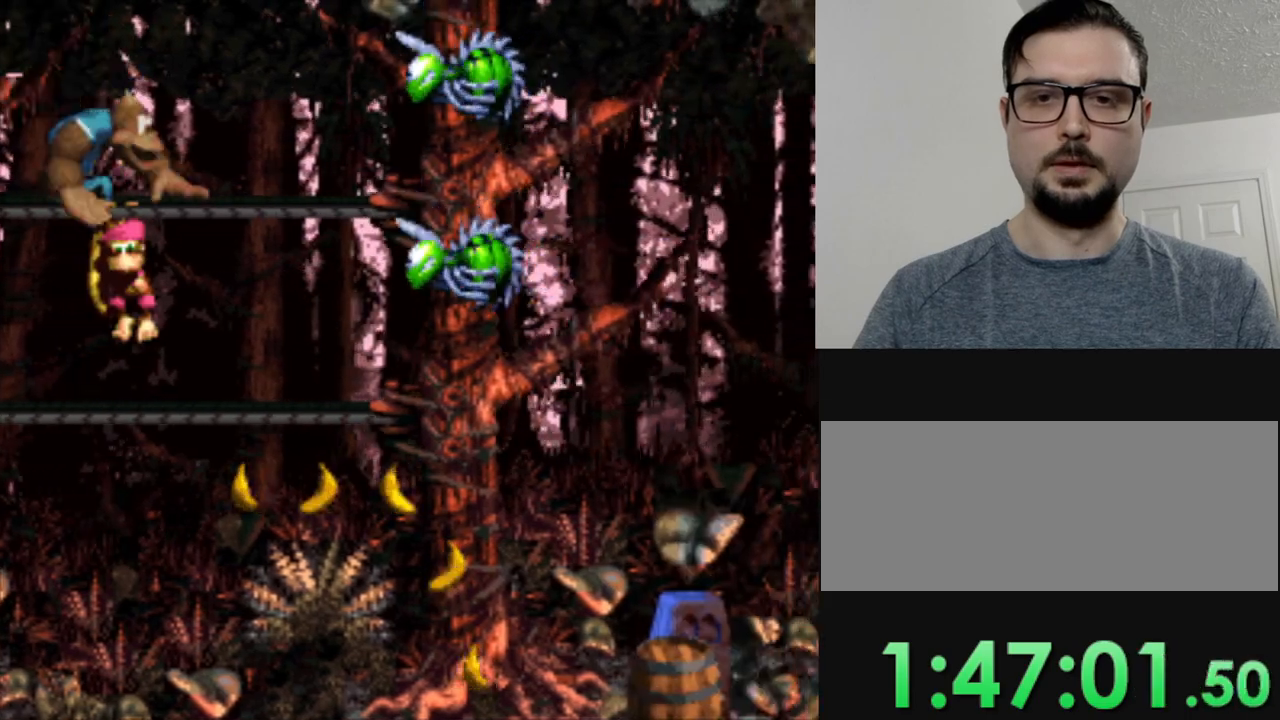
{"buttons": ["Y", "DPAD_RIGHT"], "events": [[117, "B", "up"], [117, "DPAD_DOWN", "up"], [217, "DPAD_RIGHT", "down"], [283, "Y", "down"]]}
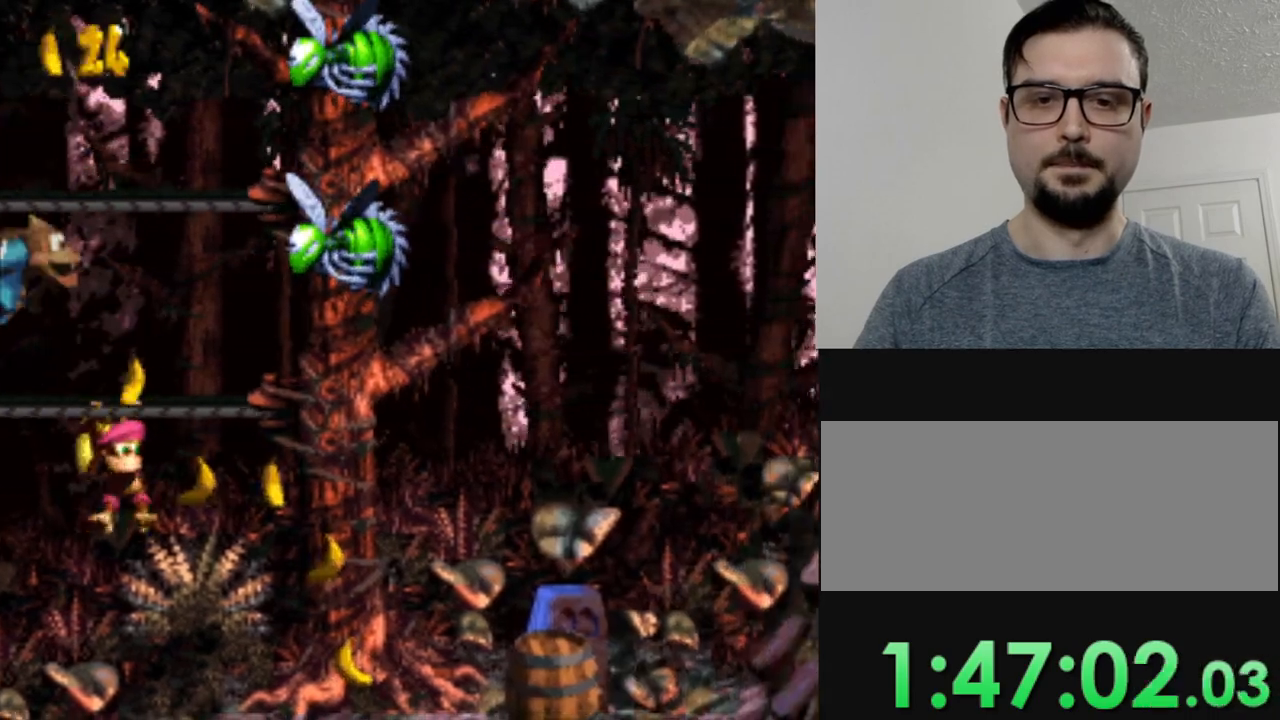
{"buttons": ["Y", "DPAD_RIGHT"], "events": []}
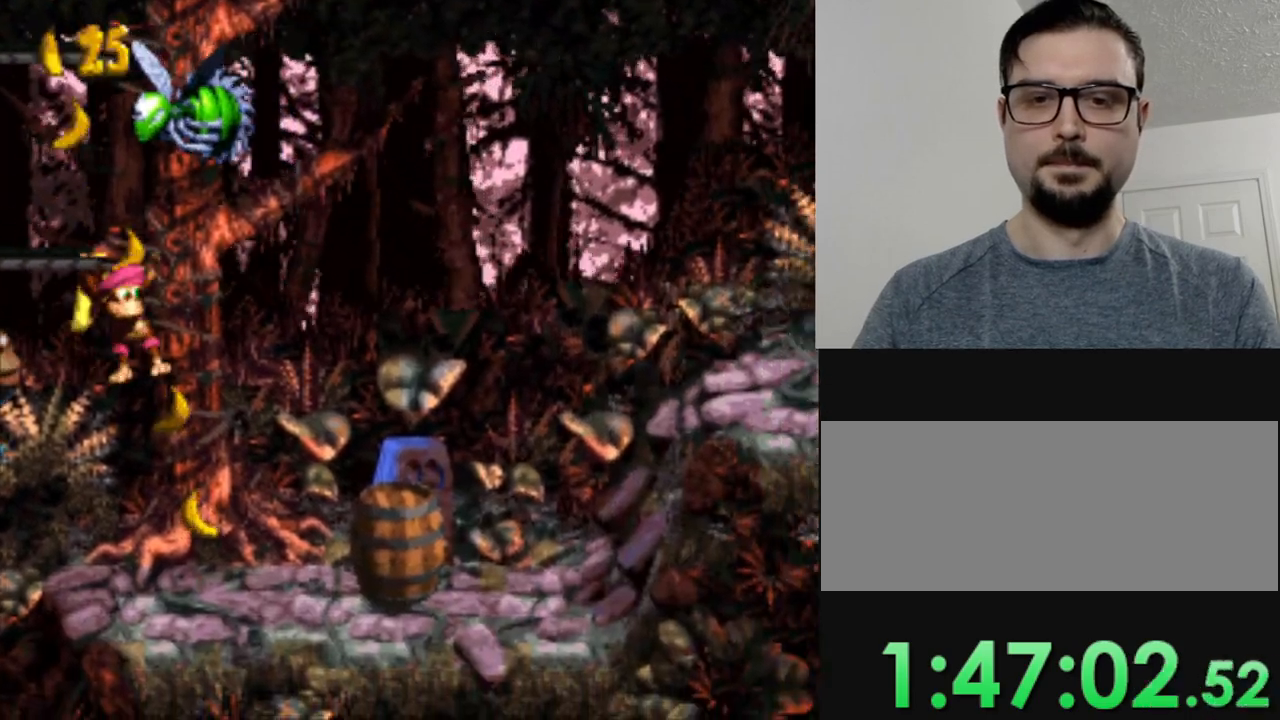
{"buttons": ["Y", "DPAD_RIGHT"], "events": [[17, "DPAD_DOWN", "down"], [67, "DPAD_RIGHT", "up"], [100, "Y", "up"], [183, "B", "down"], [283, "B", "up"], [283, "DPAD_DOWN", "up"], [450, "DPAD_RIGHT", "down"], [450, "Y", "down"]]}
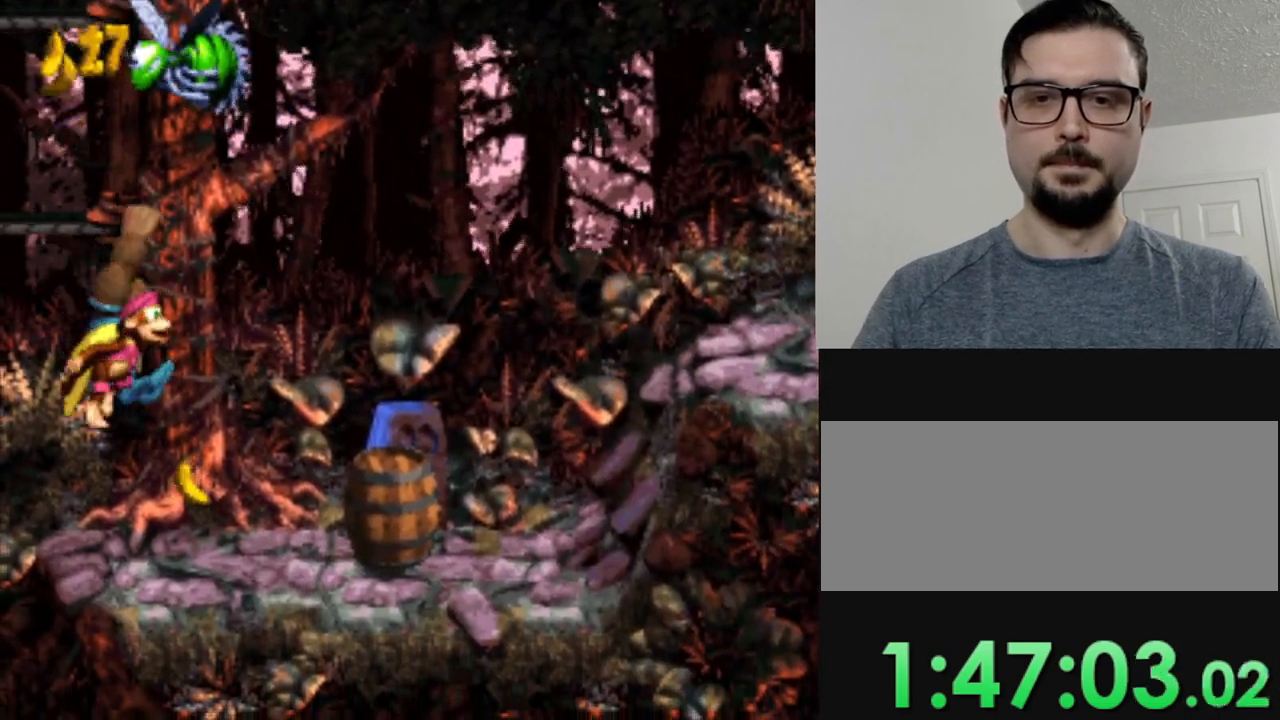
{"buttons": ["Y", "DPAD_RIGHT"], "events": []}
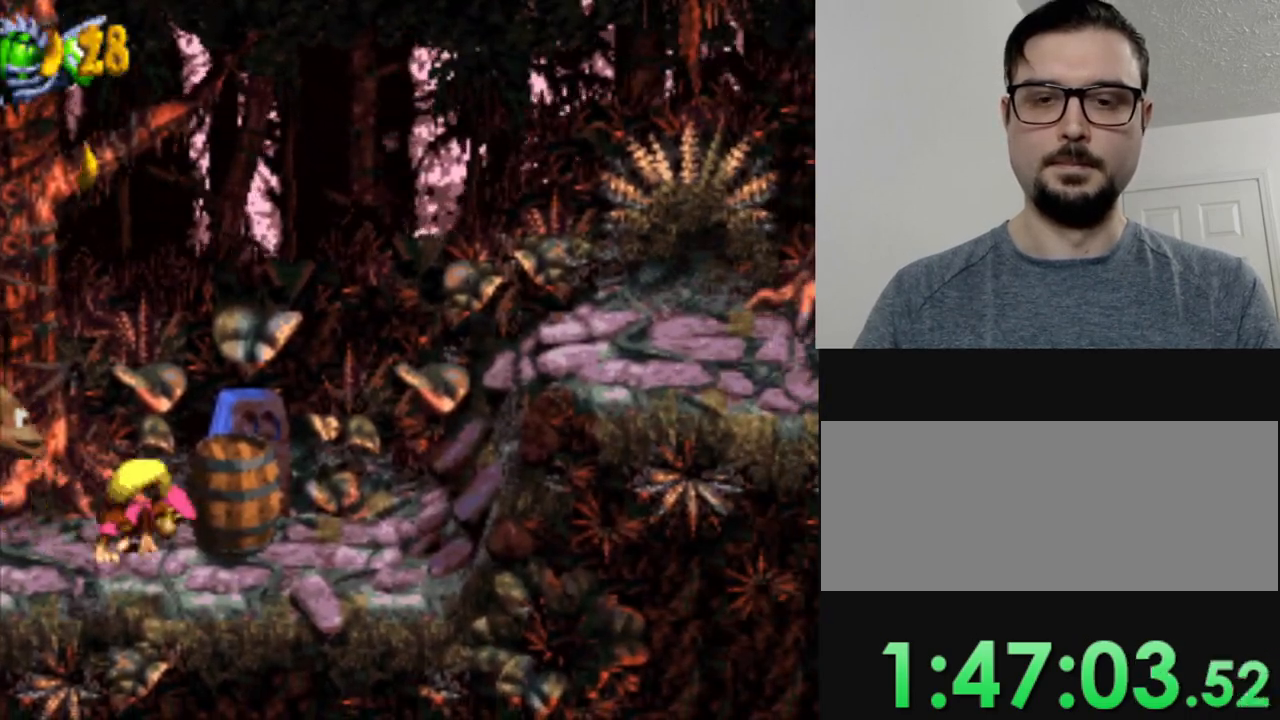
{"buttons": ["Y", "DPAD_RIGHT"], "events": []}
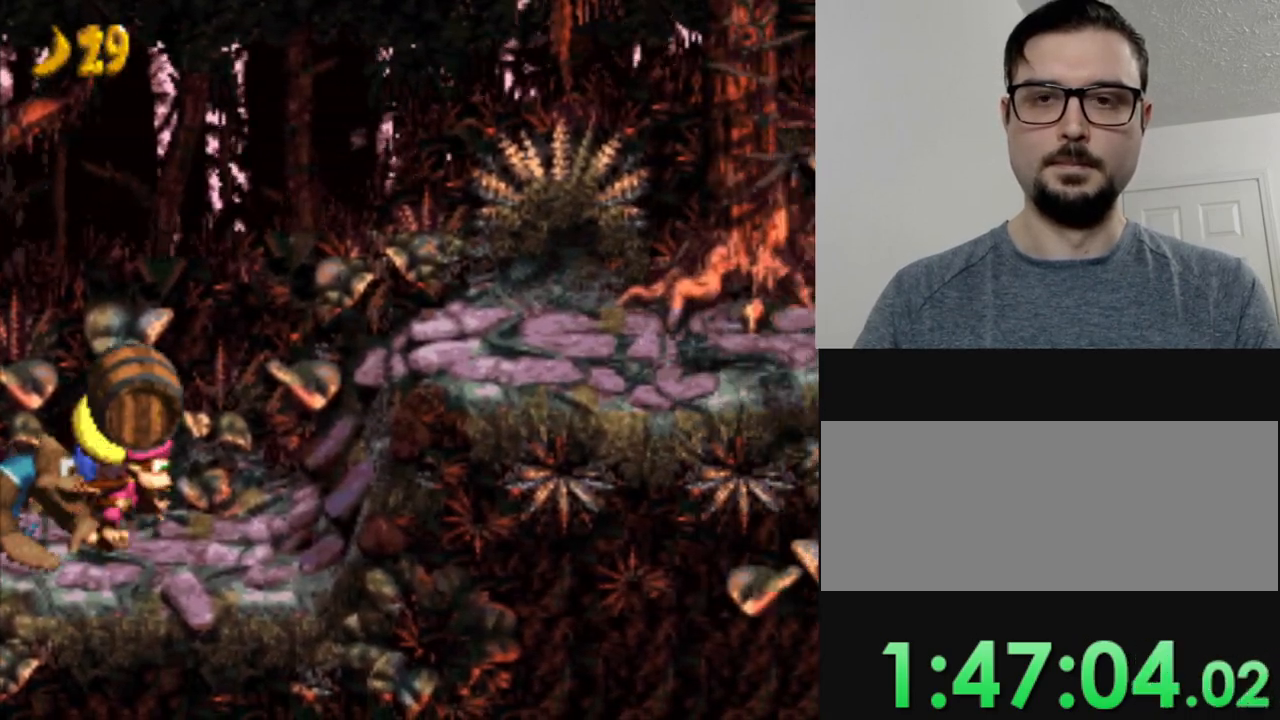
{"buttons": ["B", "Y", "DPAD_RIGHT"], "events": [[251, "B", "down"]]}
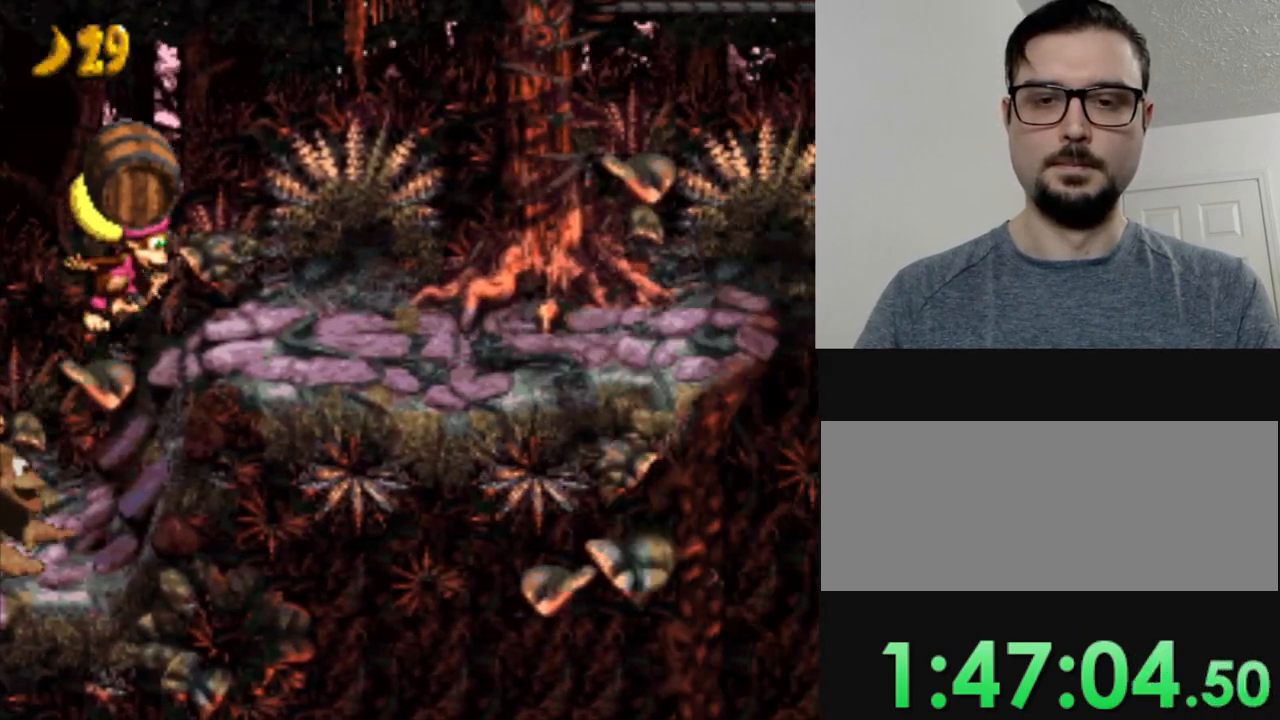
{"buttons": ["Y", "DPAD_RIGHT"], "events": [[117, "B", "up"]]}
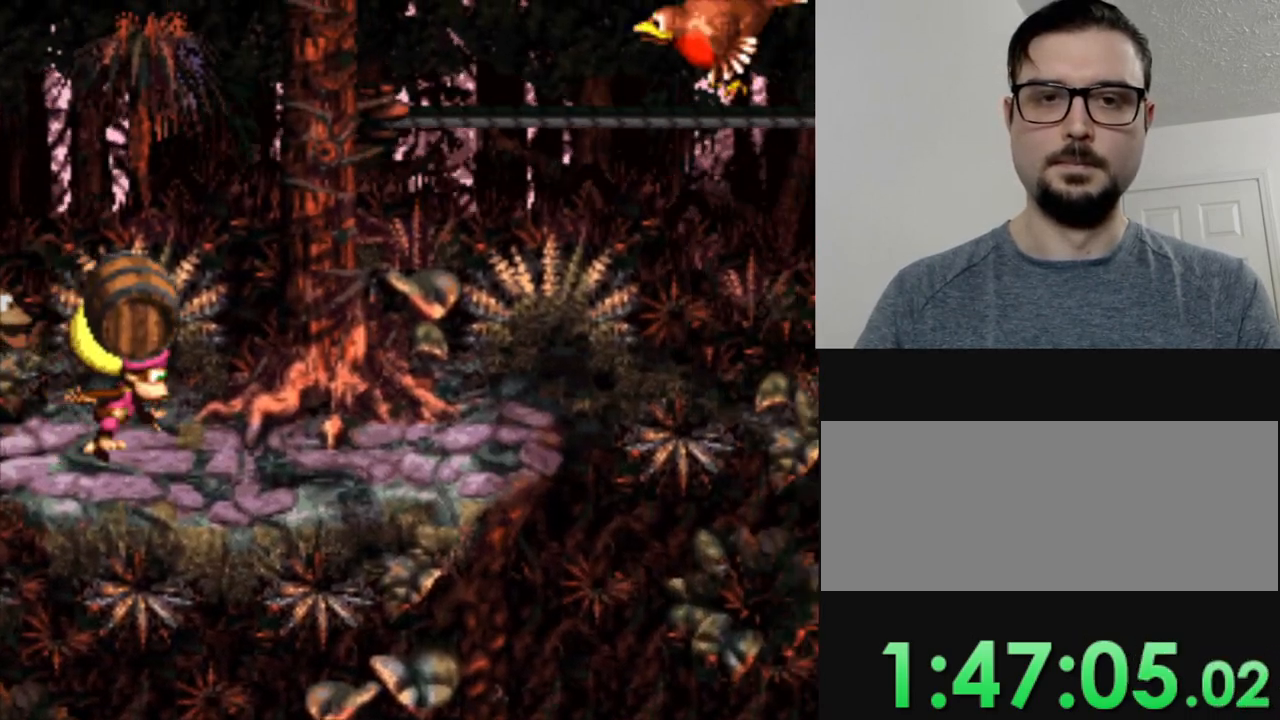
{"buttons": ["B", "Y", "DPAD_RIGHT"], "events": [[301, "B", "down"]]}
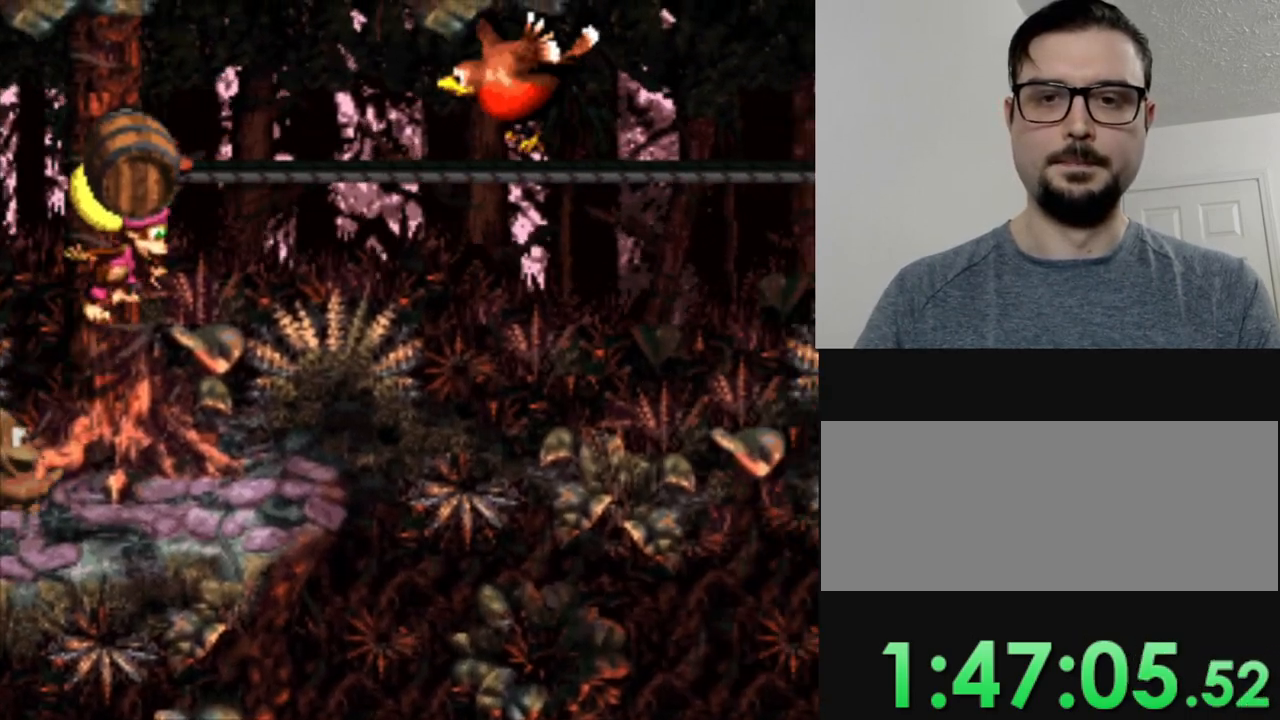
{"buttons": ["Y", "DPAD_RIGHT"], "events": [[17, "B", "up"], [17, "Y", "up"], [117, "Y", "down"], [233, "Y", "up"], [317, "Y", "down"]]}
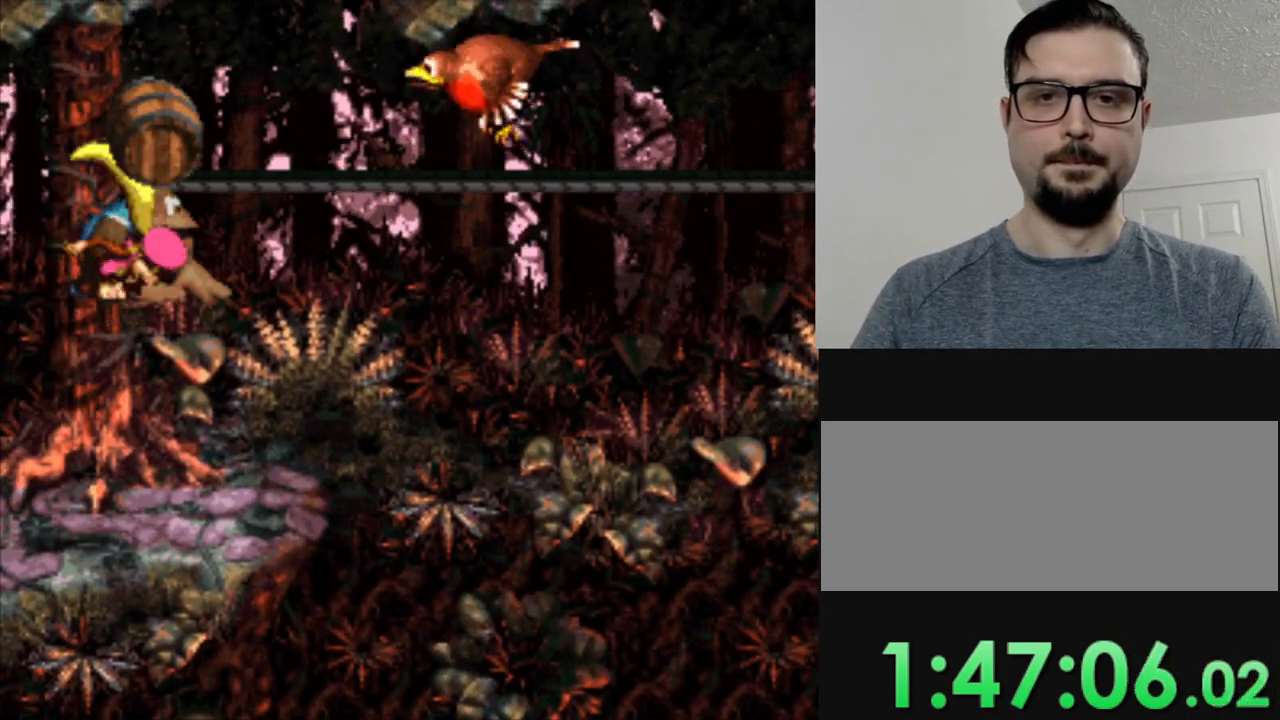
{"buttons": ["Y", "DPAD_LEFT"], "events": [[134, "DPAD_RIGHT", "up"], [317, "DPAD_LEFT", "down"]]}
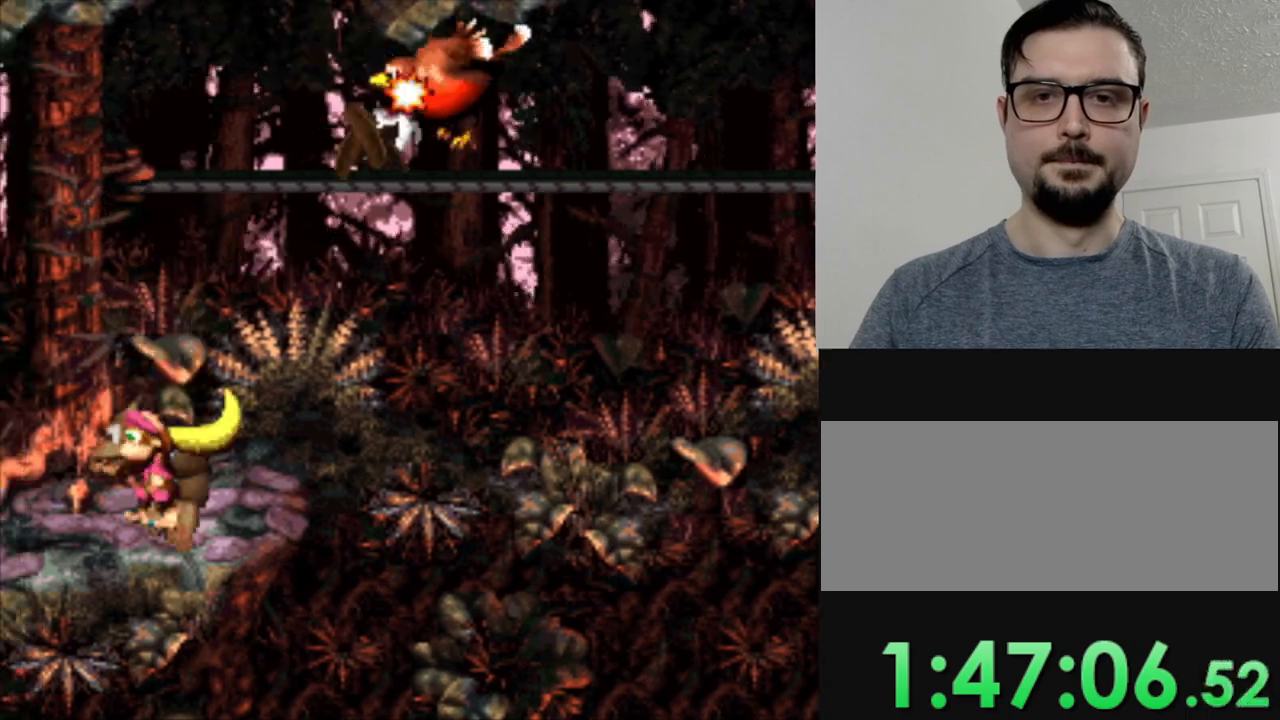
{"buttons": ["B", "Y", "DPAD_RIGHT"], "events": [[200, "DPAD_LEFT", "up"], [250, "DPAD_RIGHT", "down"], [400, "B", "down"]]}
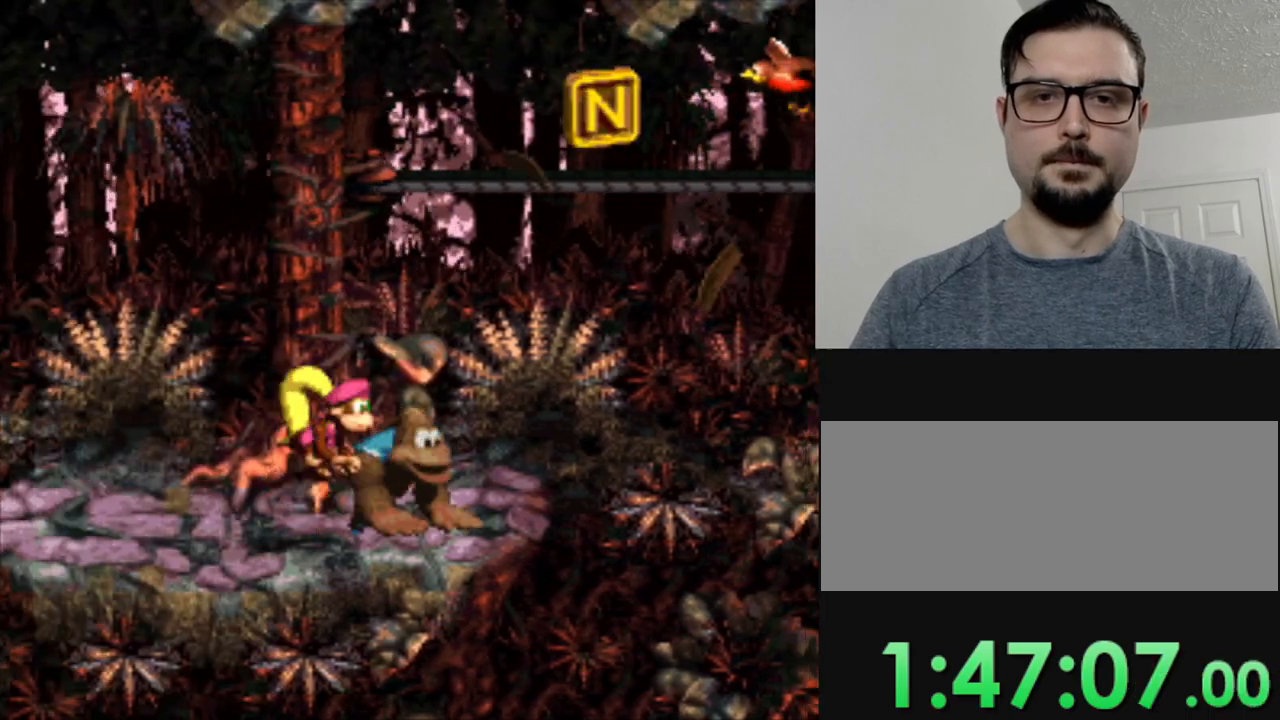
{"buttons": ["B", "Y", "DPAD_RIGHT"], "events": [[184, "B", "up"], [267, "DPAD_RIGHT", "up"], [468, "B", "down"], [468, "DPAD_RIGHT", "down"]]}
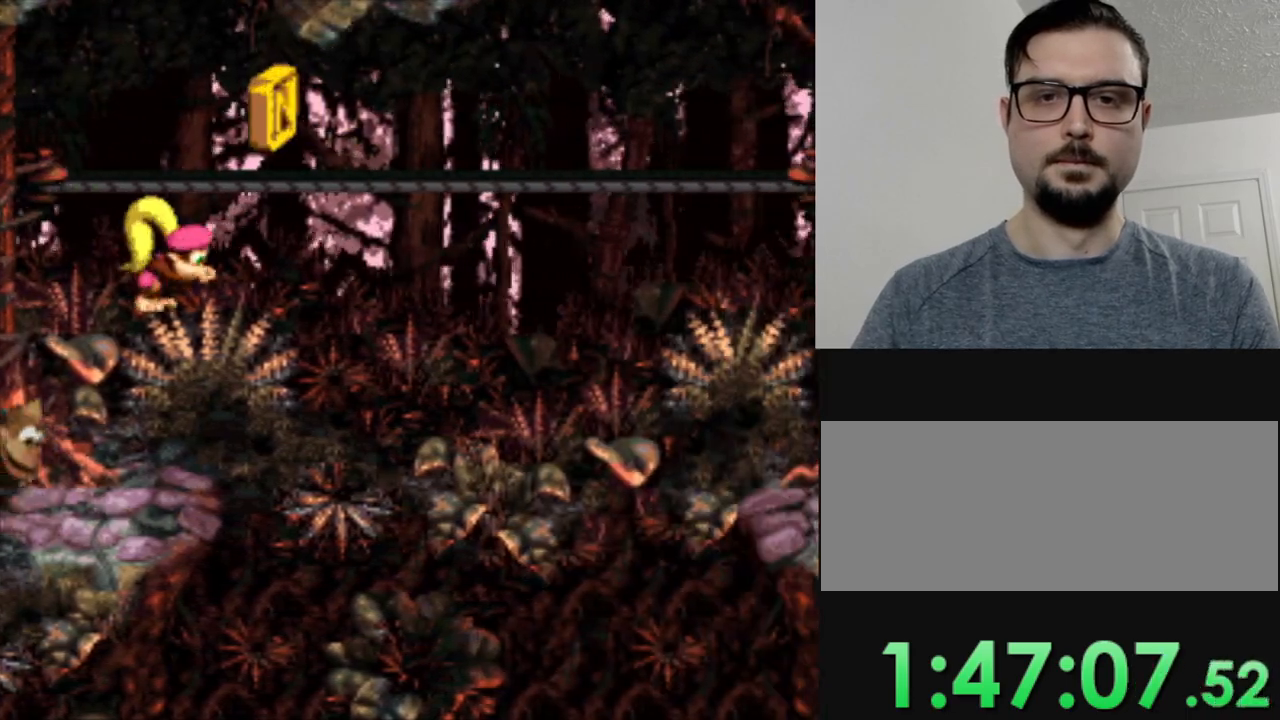
{"buttons": ["Y", "DPAD_RIGHT"], "events": [[150, "B", "up"], [233, "DPAD_RIGHT", "up"], [417, "DPAD_RIGHT", "down"]]}
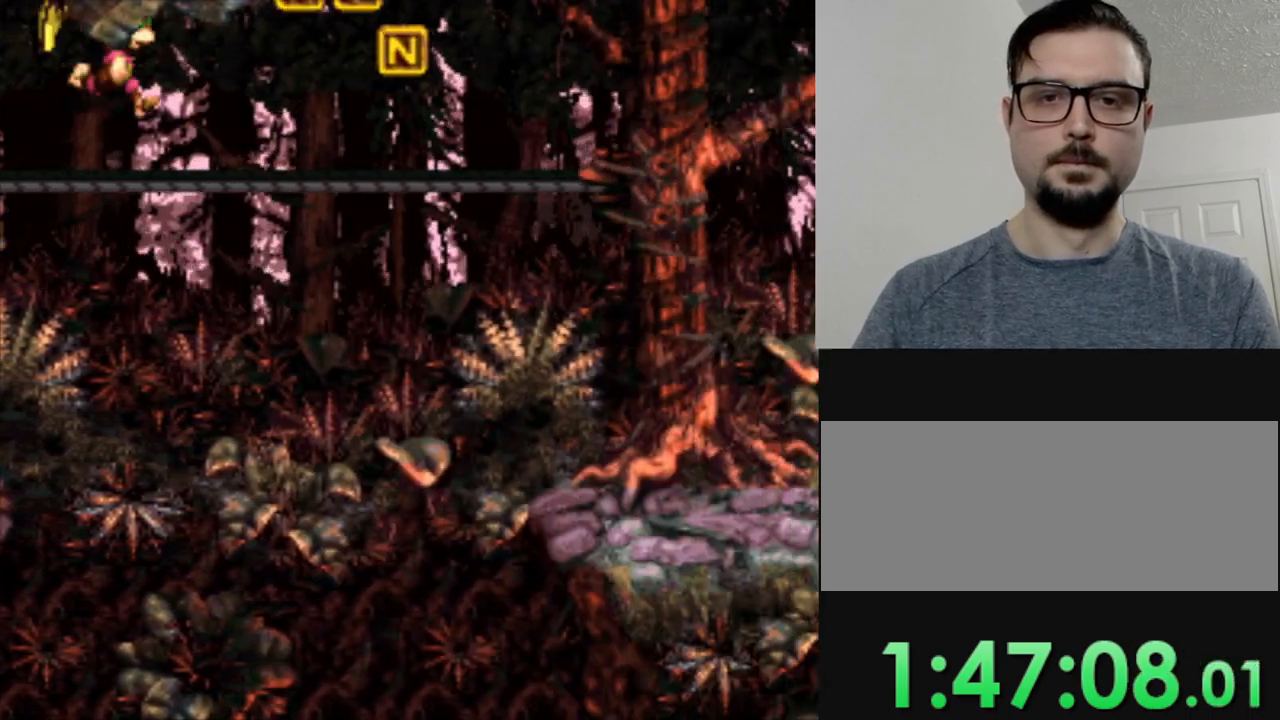
{"buttons": ["Y", "DPAD_RIGHT"], "events": []}
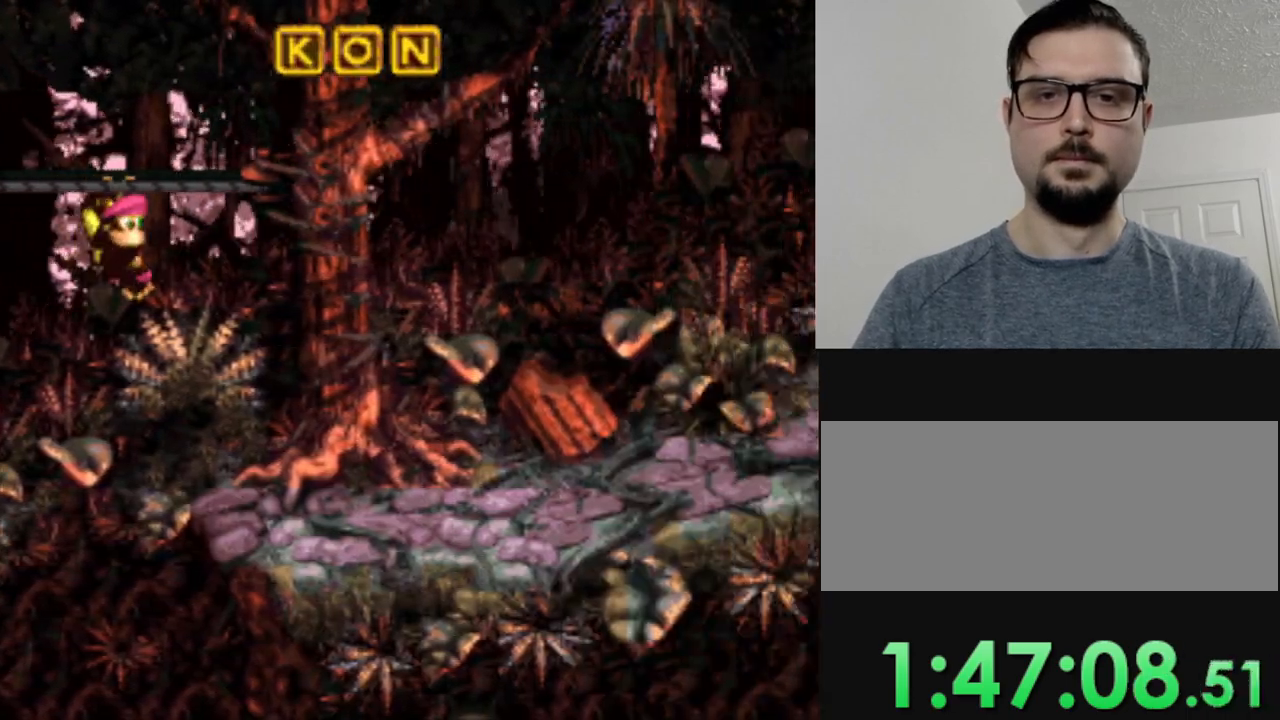
{"buttons": ["Y"], "events": [[17, "B", "down"], [450, "B", "up"], [500, "DPAD_RIGHT", "up"]]}
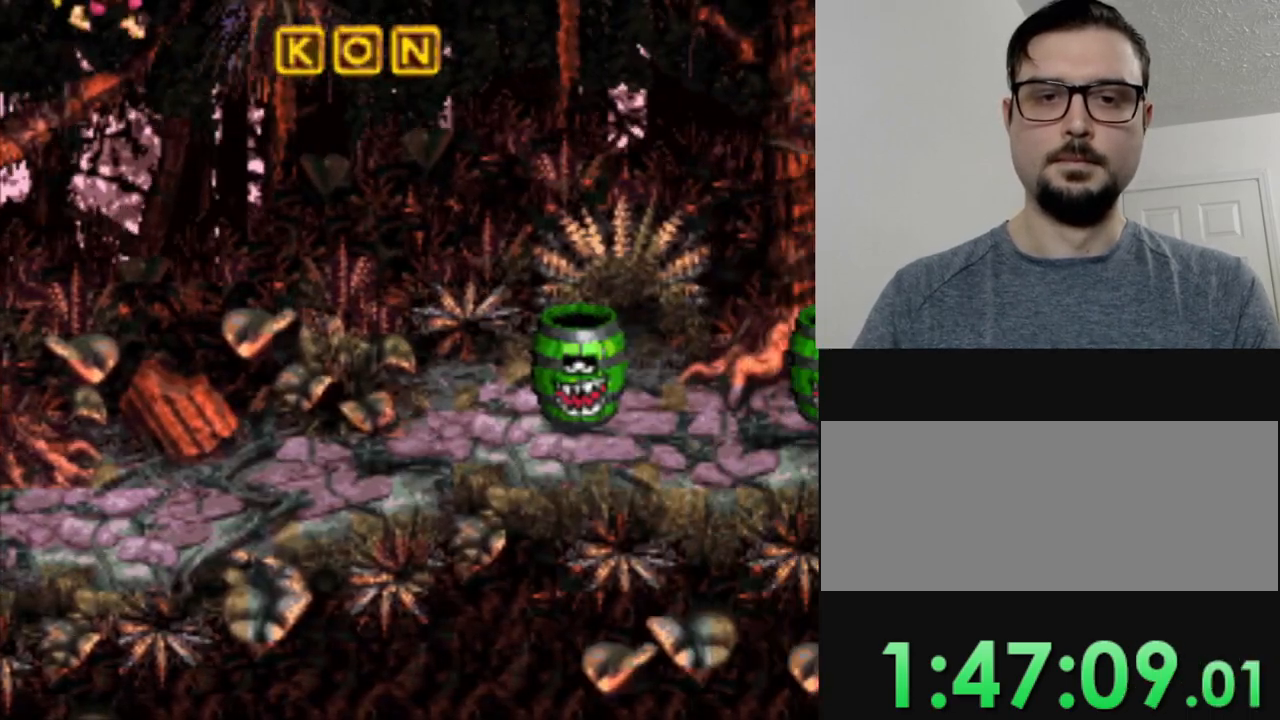
{"buttons": ["B", "Y", "DPAD_RIGHT"], "events": [[134, "DPAD_LEFT", "down"], [284, "DPAD_LEFT", "up"], [334, "DPAD_RIGHT", "down"], [468, "B", "down"]]}
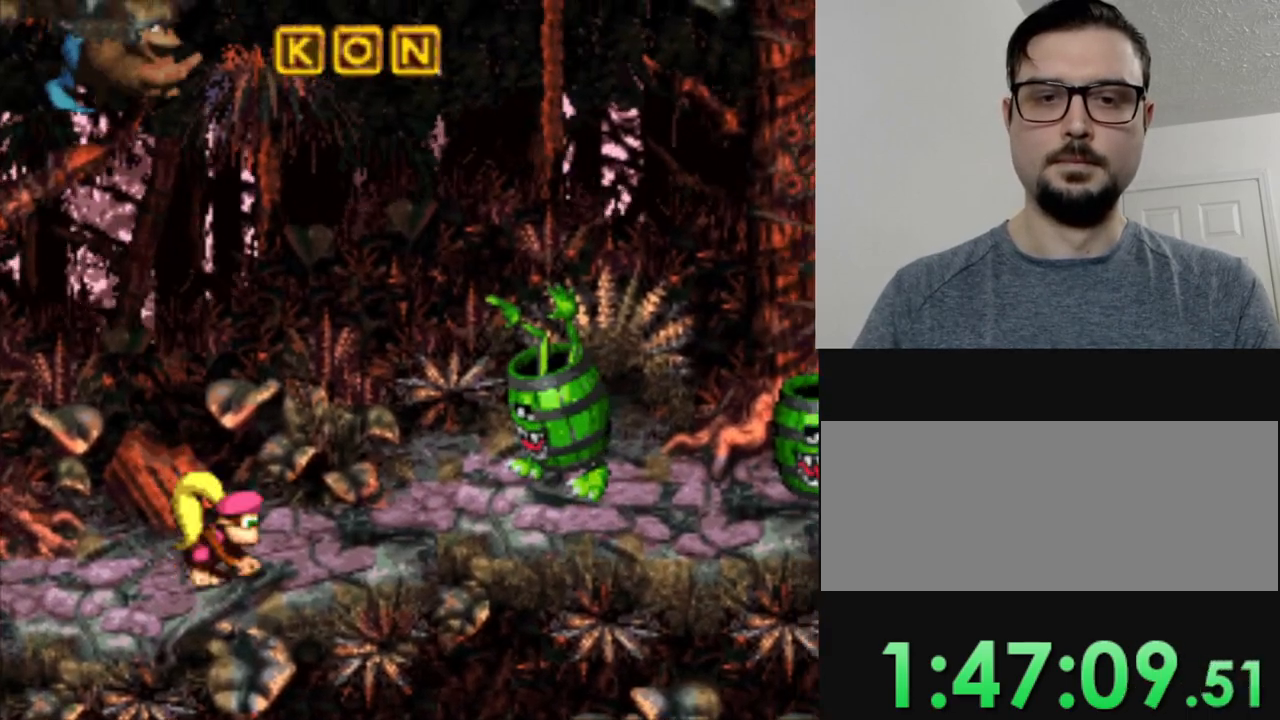
{"buttons": ["Y"], "events": [[133, "B", "up"], [133, "DPAD_RIGHT", "up"], [334, "DPAD_LEFT", "down"], [484, "DPAD_LEFT", "up"]]}
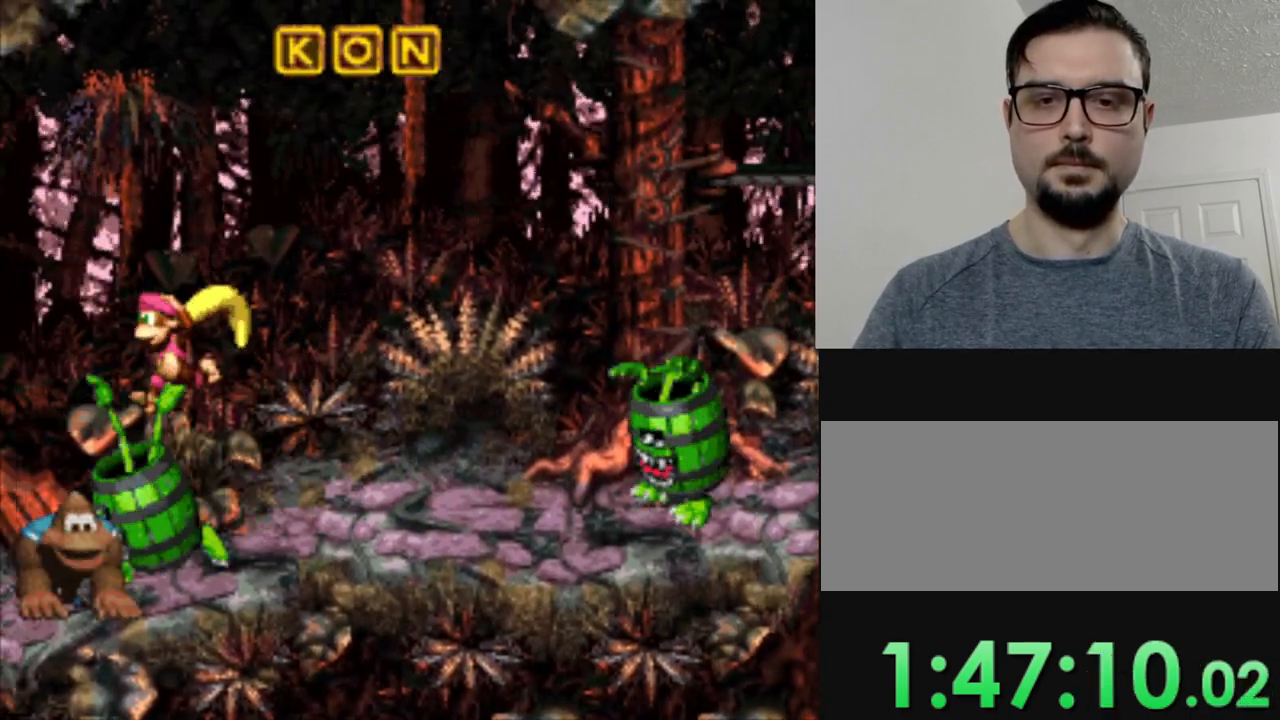
{"buttons": ["Y", "DPAD_LEFT"], "events": [[34, "DPAD_RIGHT", "down"], [334, "DPAD_RIGHT", "up"], [501, "DPAD_LEFT", "down"]]}
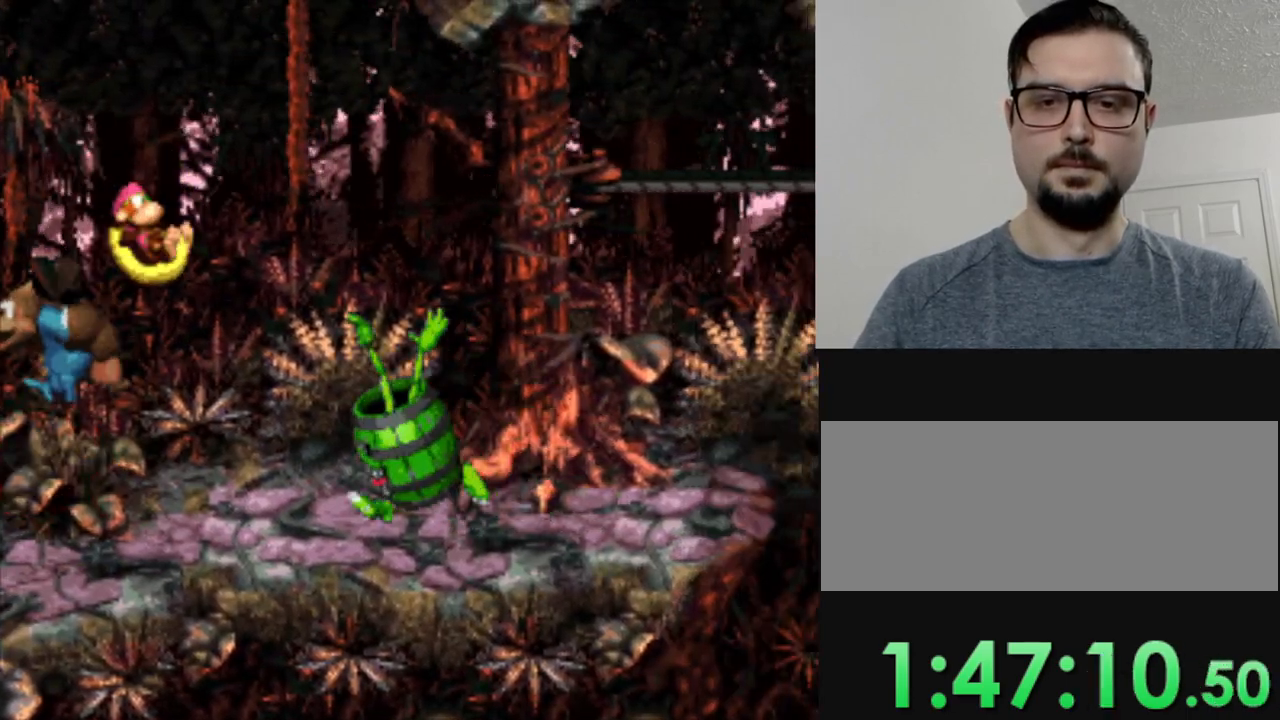
{"buttons": ["B", "Y", "DPAD_RIGHT"], "events": [[217, "DPAD_LEFT", "up"], [267, "B", "down"], [300, "DPAD_RIGHT", "down"]]}
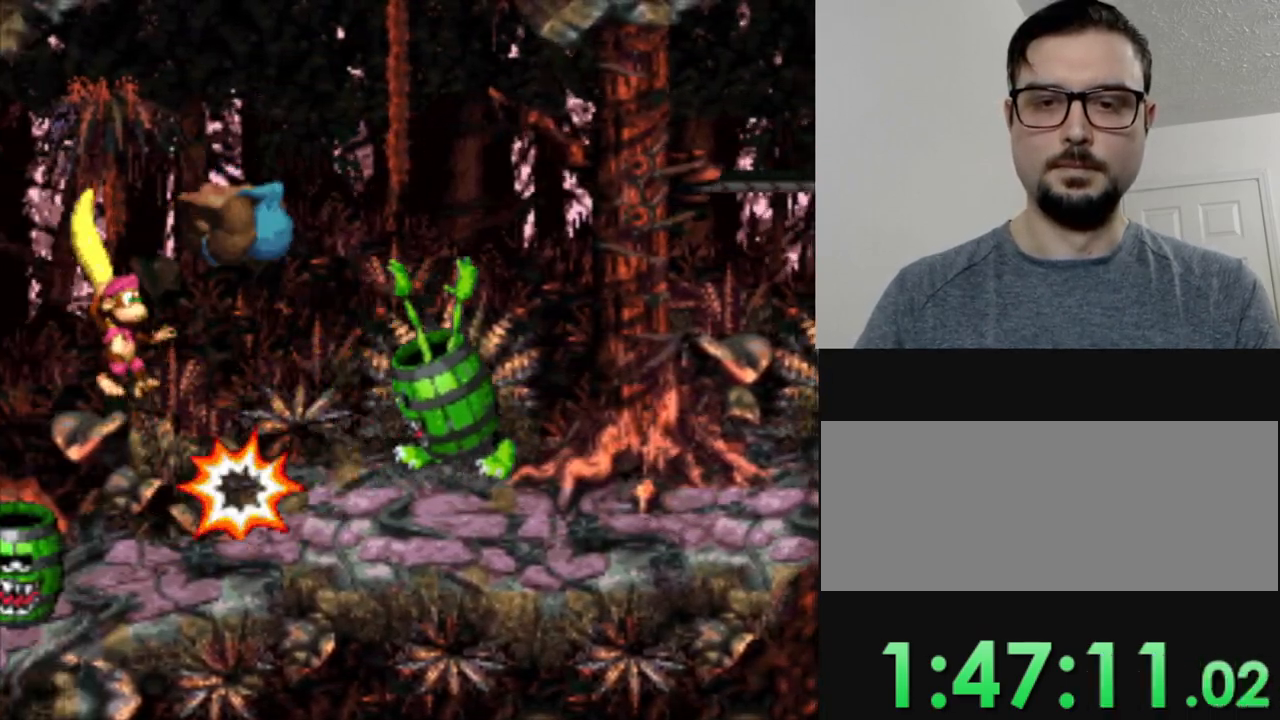
{"buttons": ["B", "Y", "DPAD_RIGHT"], "events": [[134, "B", "up"], [401, "B", "down"]]}
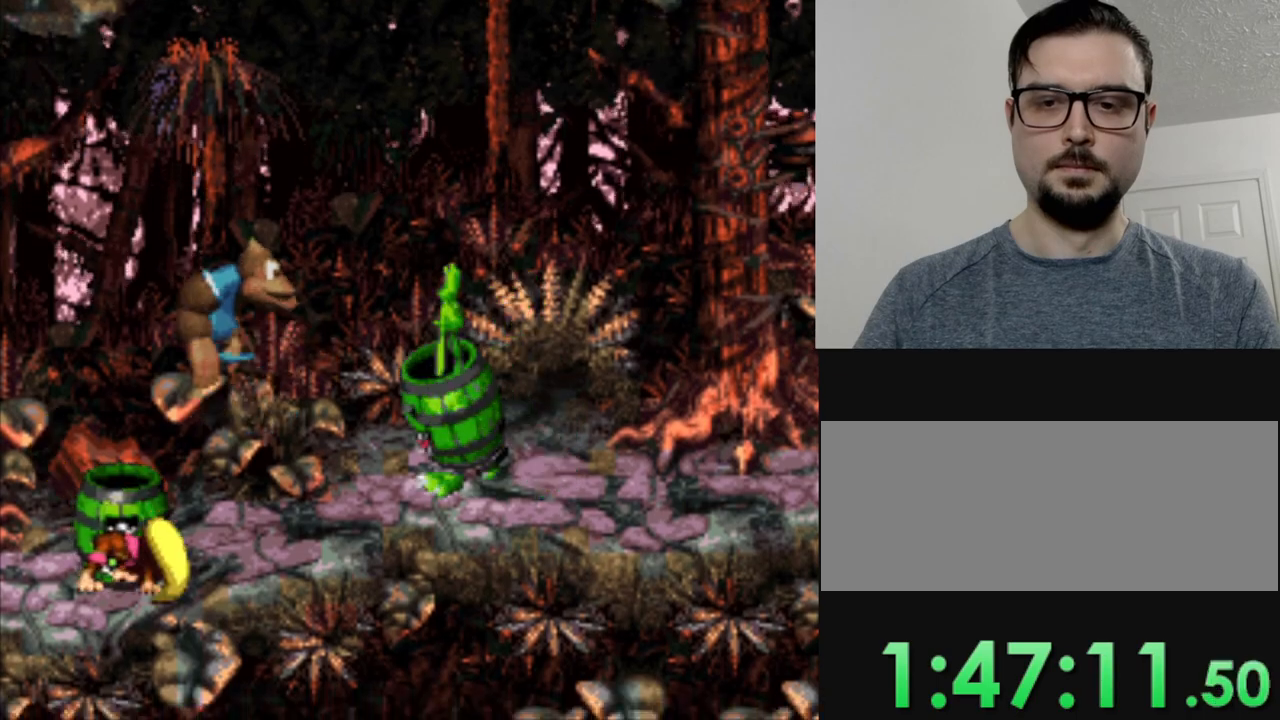
{"buttons": ["Y", "DPAD_RIGHT"], "events": [[500, "B", "up"]]}
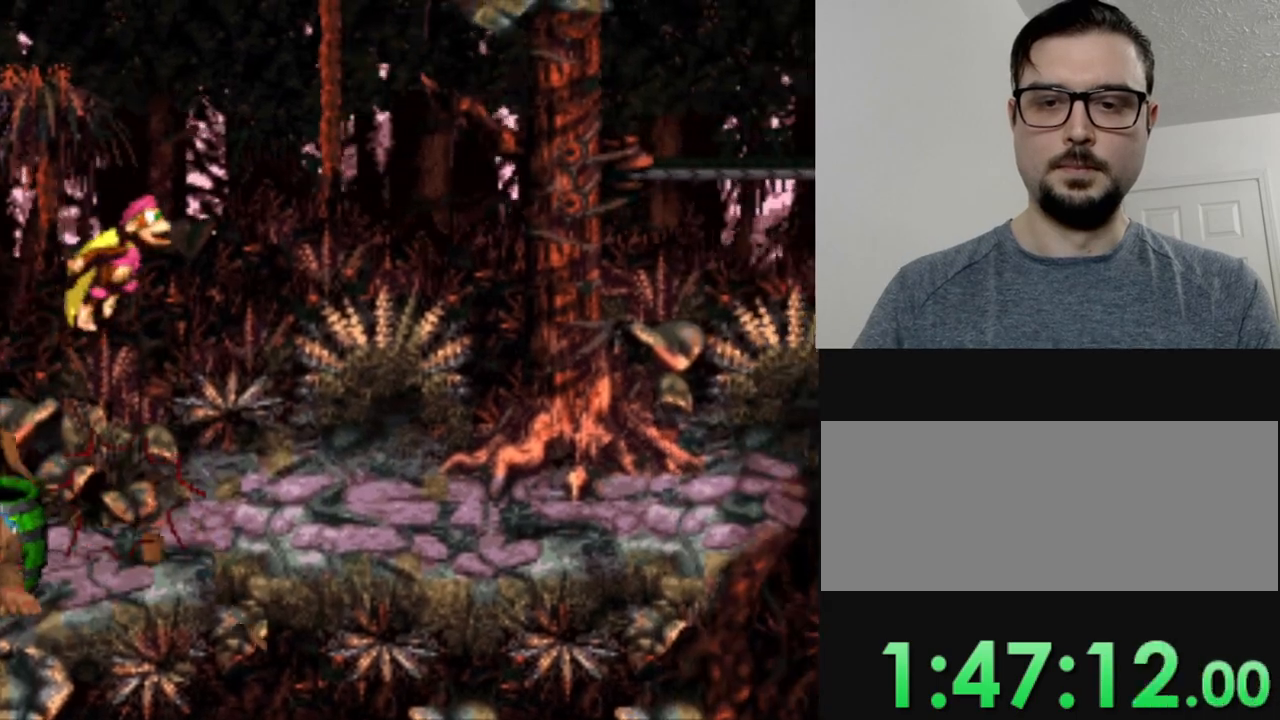
{"buttons": ["Y", "DPAD_RIGHT"], "events": []}
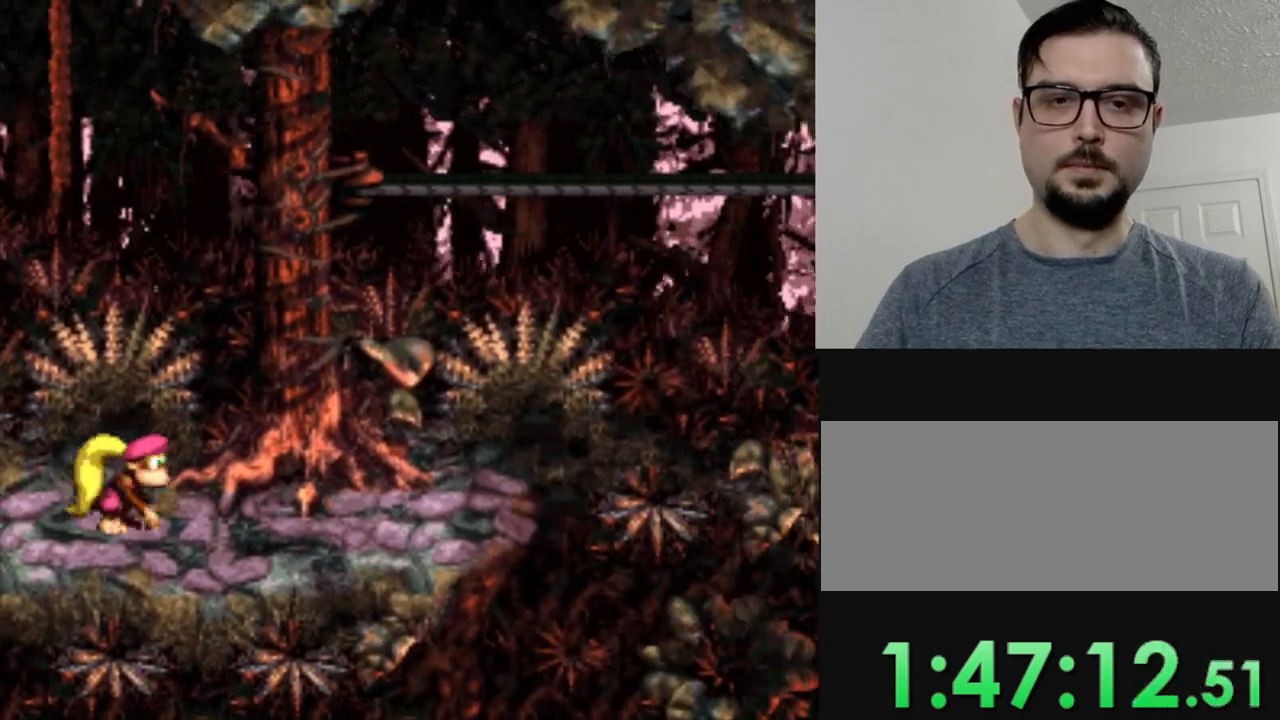
{"buttons": ["Y", "DPAD_RIGHT"], "events": [[117, "B", "down"], [350, "B", "up"]]}
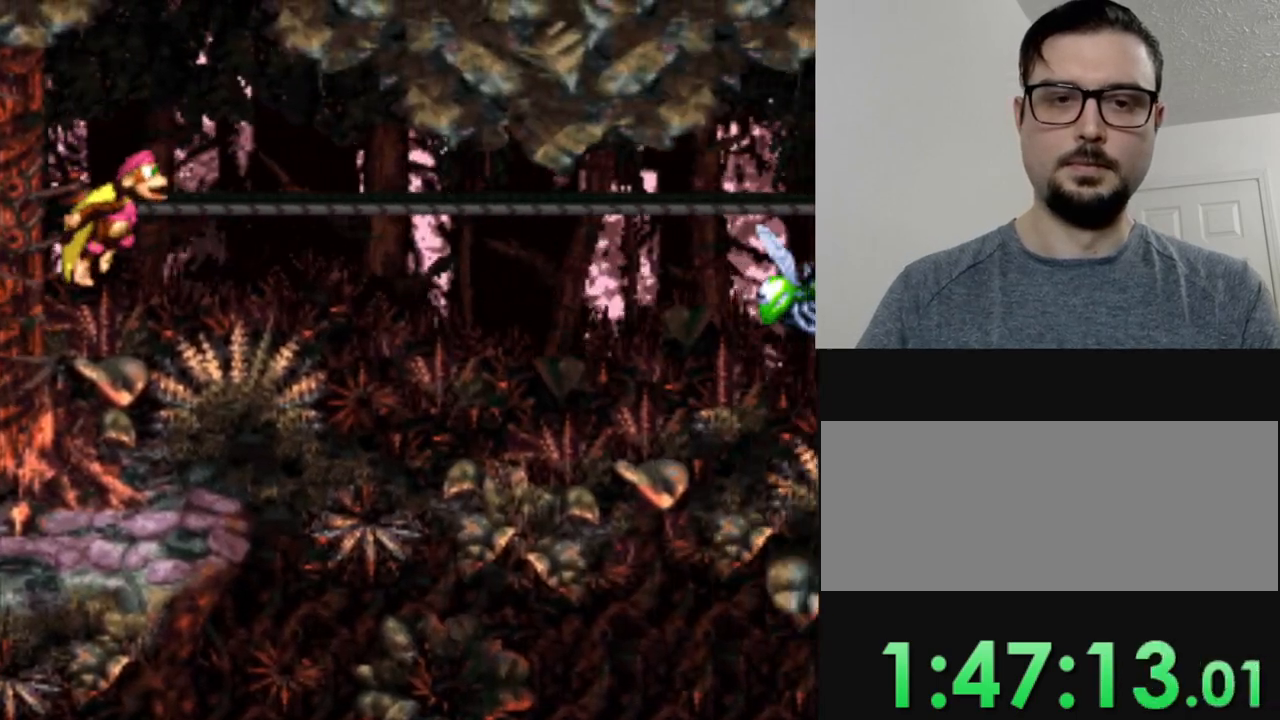
{"buttons": ["B", "Y", "DPAD_RIGHT"], "events": [[501, "B", "down"]]}